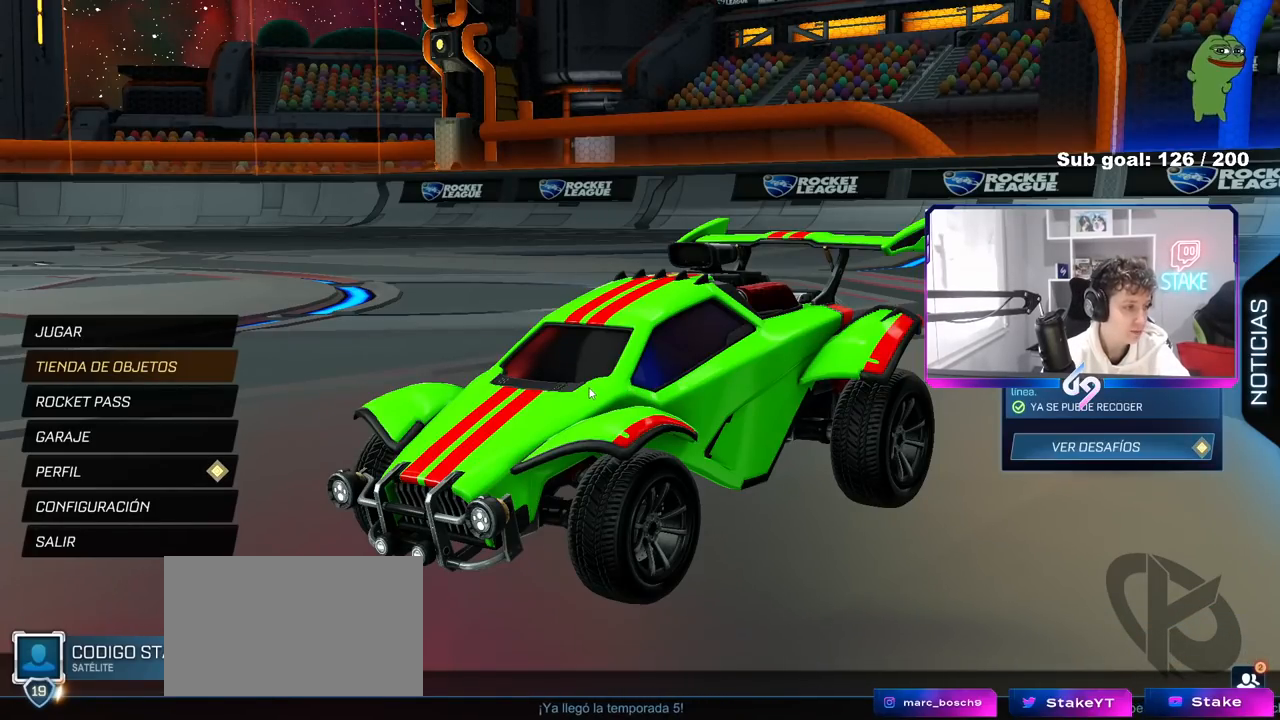
Gameplay with keyboard and mouse; each line is a JSON object with the keys and mouse buttons held at the frame after it. "events" lists presses ("down") and releases ("up") of "1", "2", "3", "4", "5", "a", "alt", "c", "caps_lock", "ctrl", "d", "e", "f", "g", "q", "r", "s", "shift", "space", "t", "tab", "v", "w", "x", "z", "mouse_left", "mouse_wheel" and "mouse_right" between this image and that frame as [ms after this image, input, new state], when the widget could be followed in between. "mouse_left", "mouse_wheel", "mouse_right" = the "left", "wheel", "right" buttons of the "mouse" list. No other keys are recorded. "wheel" means that the mouse wheel is clicked or scrolled. "mouse_move" is the direction in which the mouse moves at that frame (one of eight, or "still"), when it could be read.
{"keys": [], "mouse": [], "mouse_move": "left", "events": []}
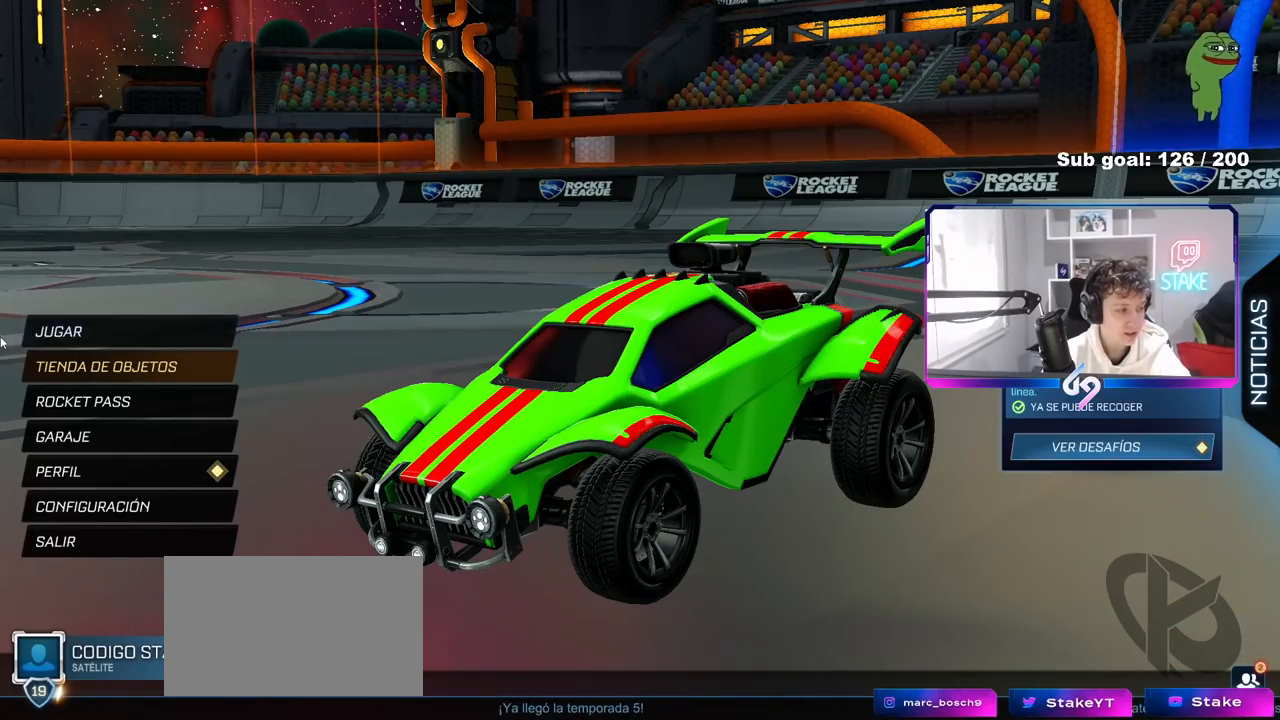
{"keys": [], "mouse": [], "mouse_move": "right", "events": []}
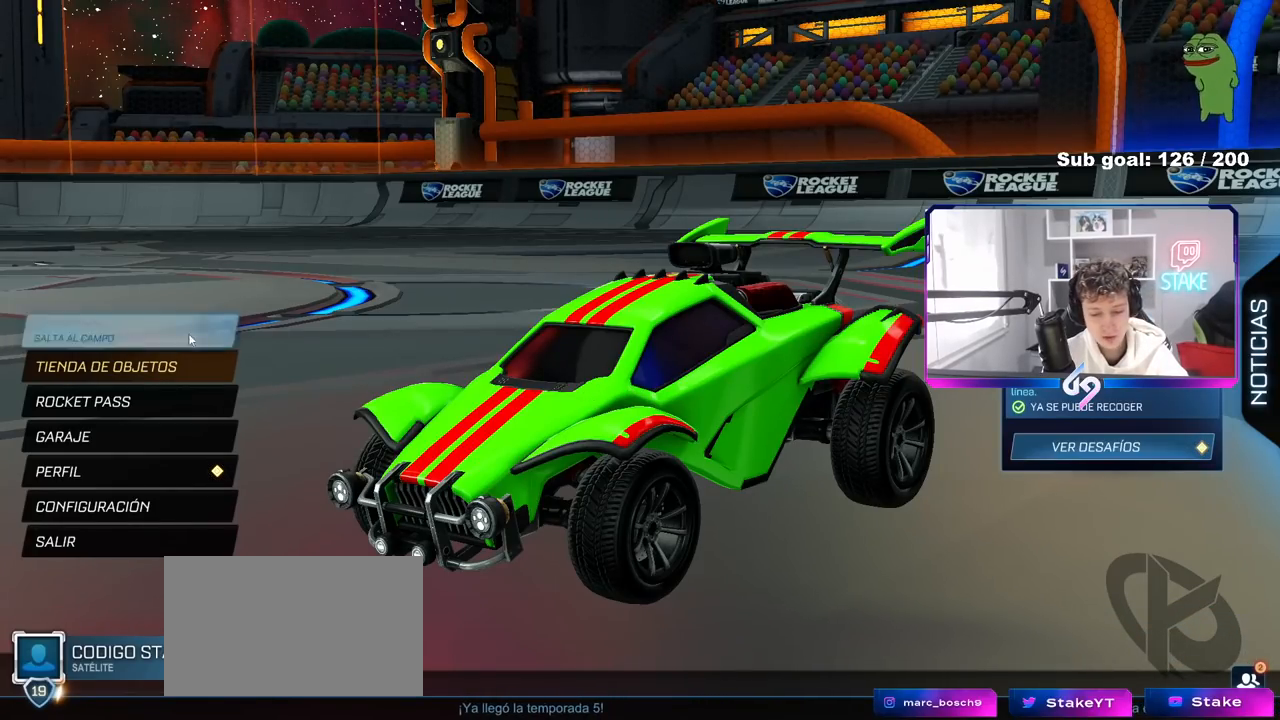
{"keys": [], "mouse": [], "mouse_move": "still", "events": []}
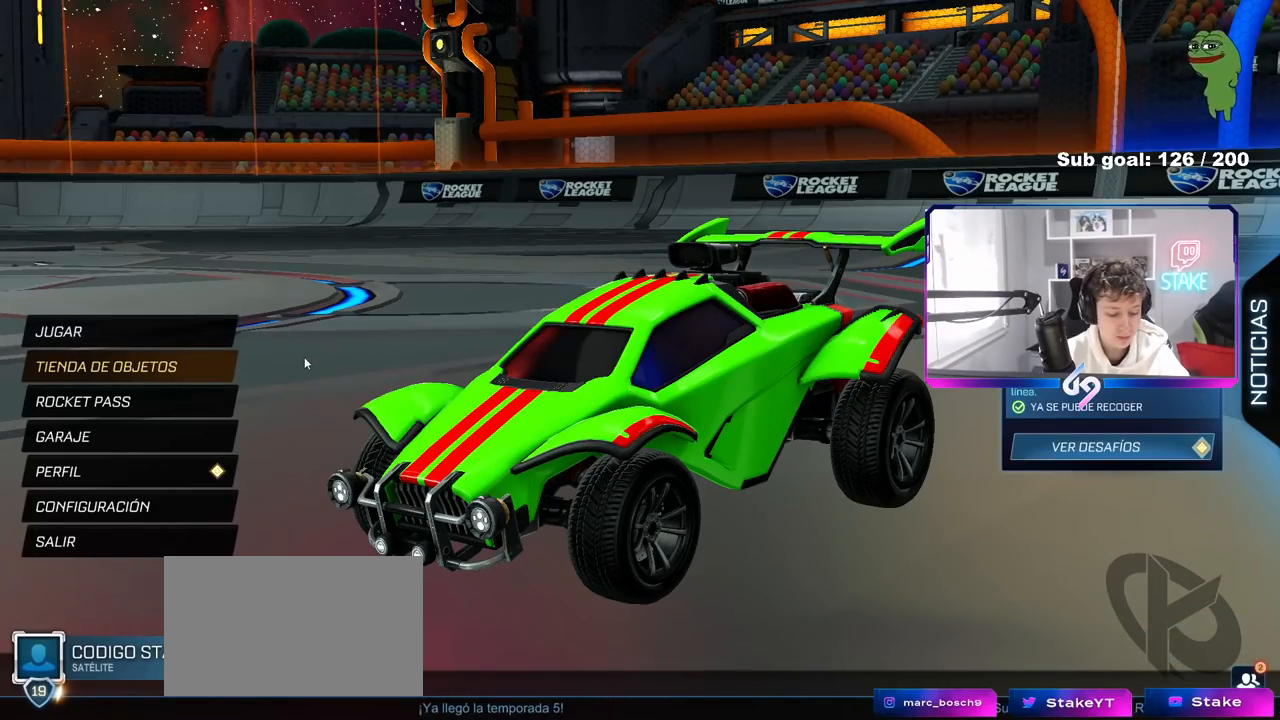
{"keys": [], "mouse": [], "mouse_move": "still", "events": []}
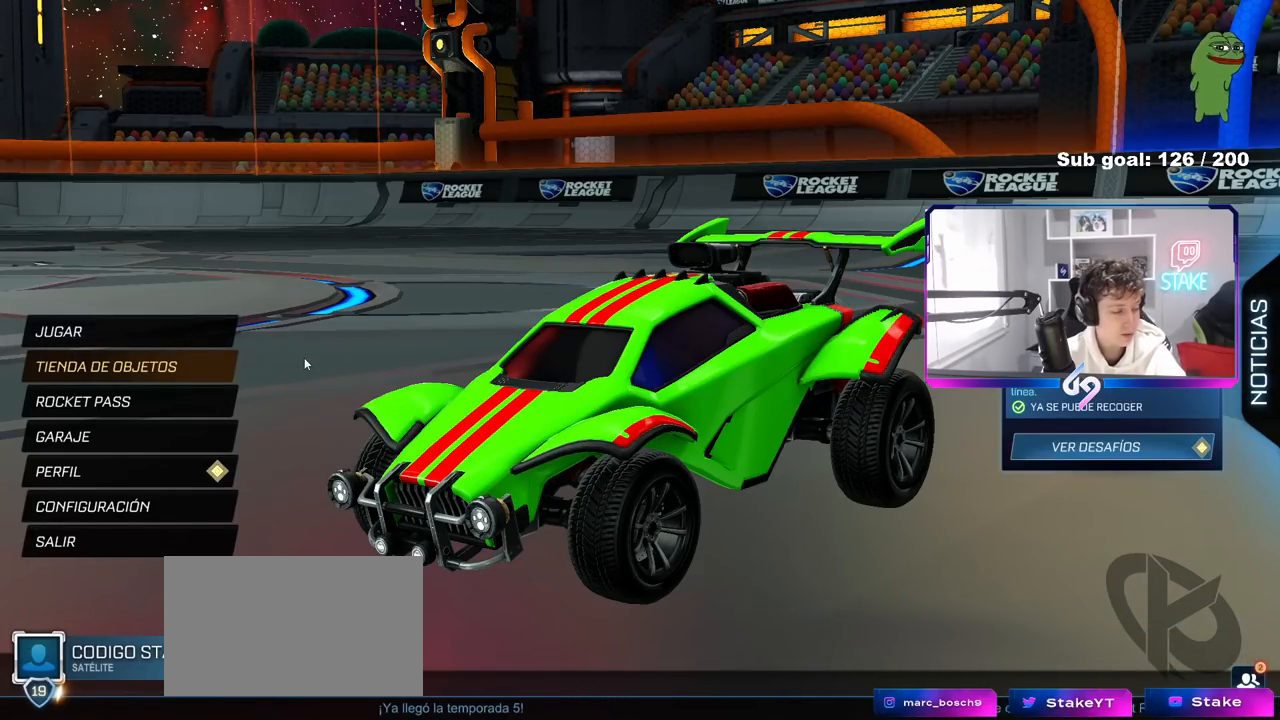
{"keys": [], "mouse": [], "mouse_move": "still", "events": []}
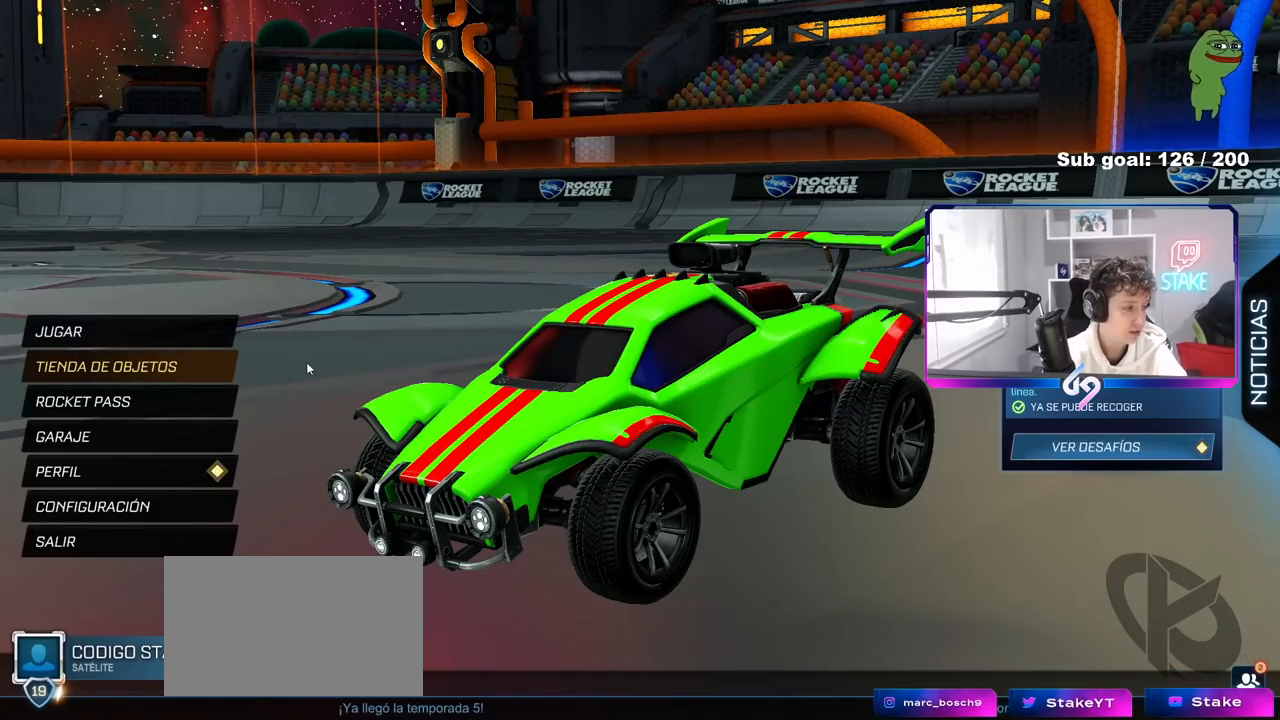
{"keys": [], "mouse": [], "mouse_move": "still", "events": []}
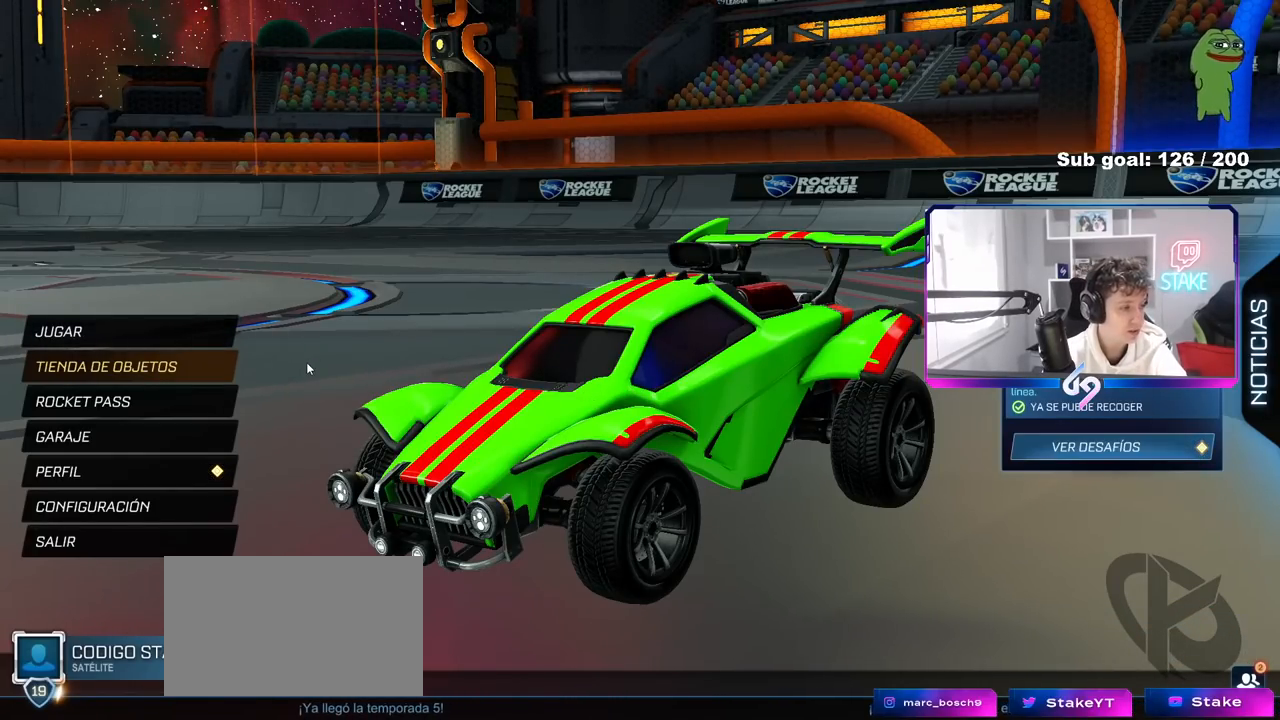
{"keys": [], "mouse": [], "mouse_move": "still", "events": []}